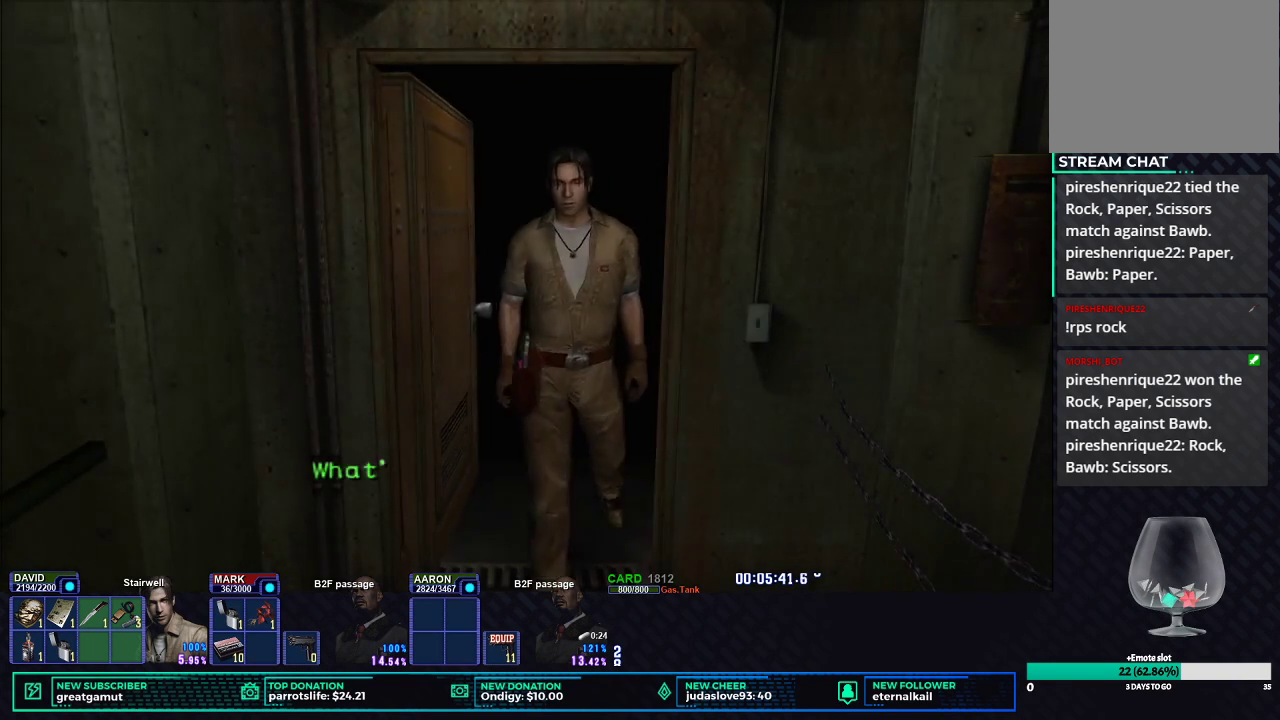
Gameplay with a controller (Xbox layout); each line is a JSON object with the inputs held at the frame after it. "events" lists button and stick changes between this image and that frame as [ms after this image, input, new state], when the widget could be followed in between.
{"buttons": ["X", "DPAD_UP"], "left_stick": "center", "right_stick": "center", "events": []}
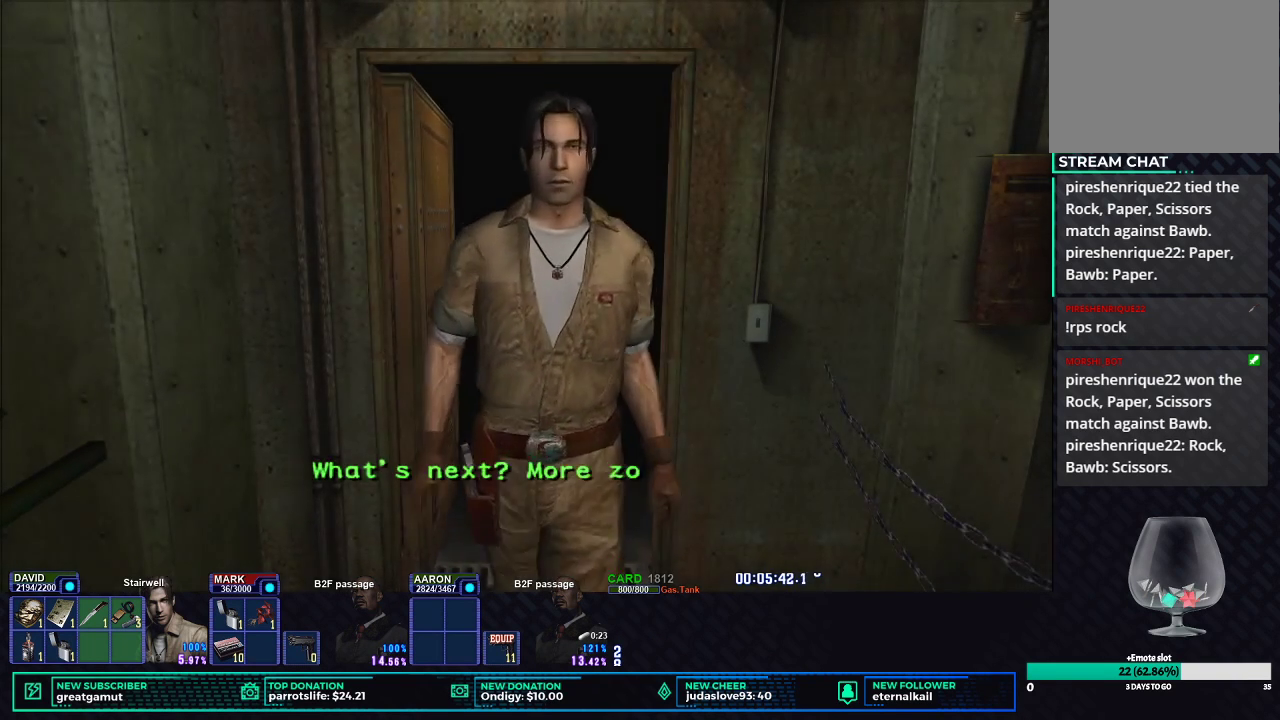
{"buttons": ["X", "DPAD_UP"], "left_stick": "center", "right_stick": "center", "events": []}
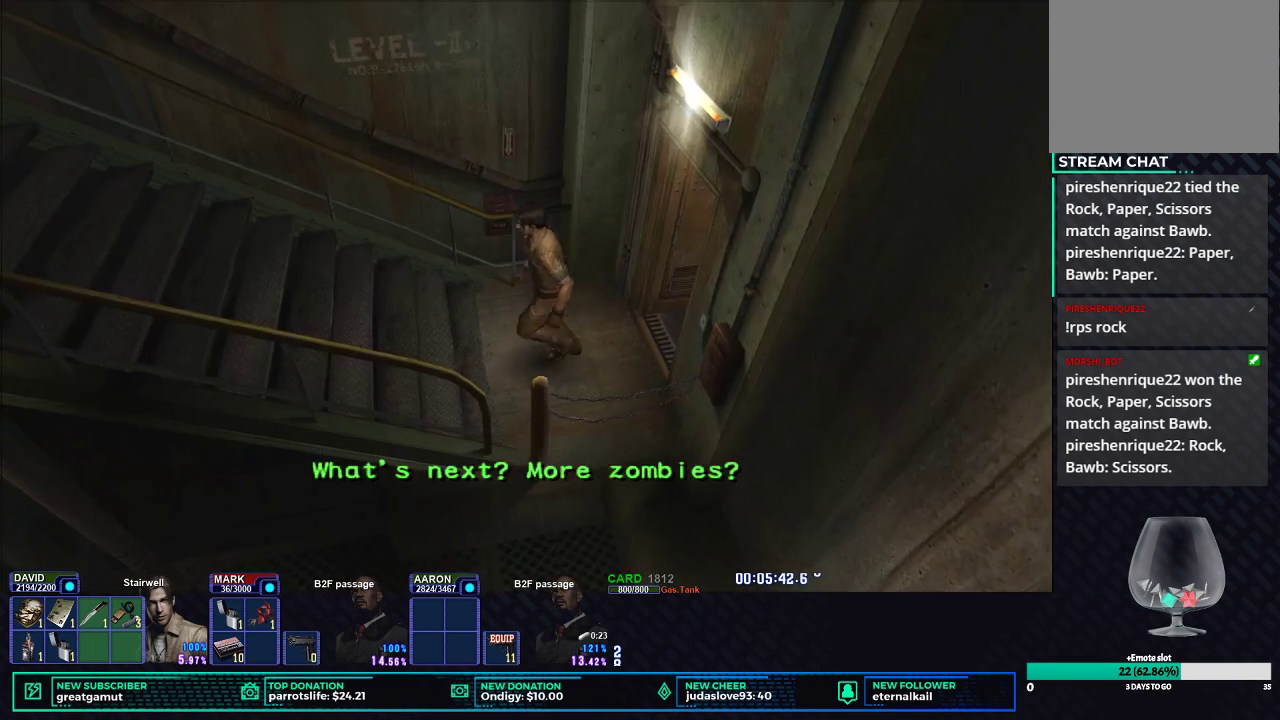
{"buttons": [], "left_stick": "center", "right_stick": "center", "events": [[50, "X", "up"], [67, "R2", "down"], [83, "DPAD_UP", "up"], [133, "B", "down"], [233, "B", "up"], [283, "B", "down"], [367, "B", "up"], [383, "R2", "up"]]}
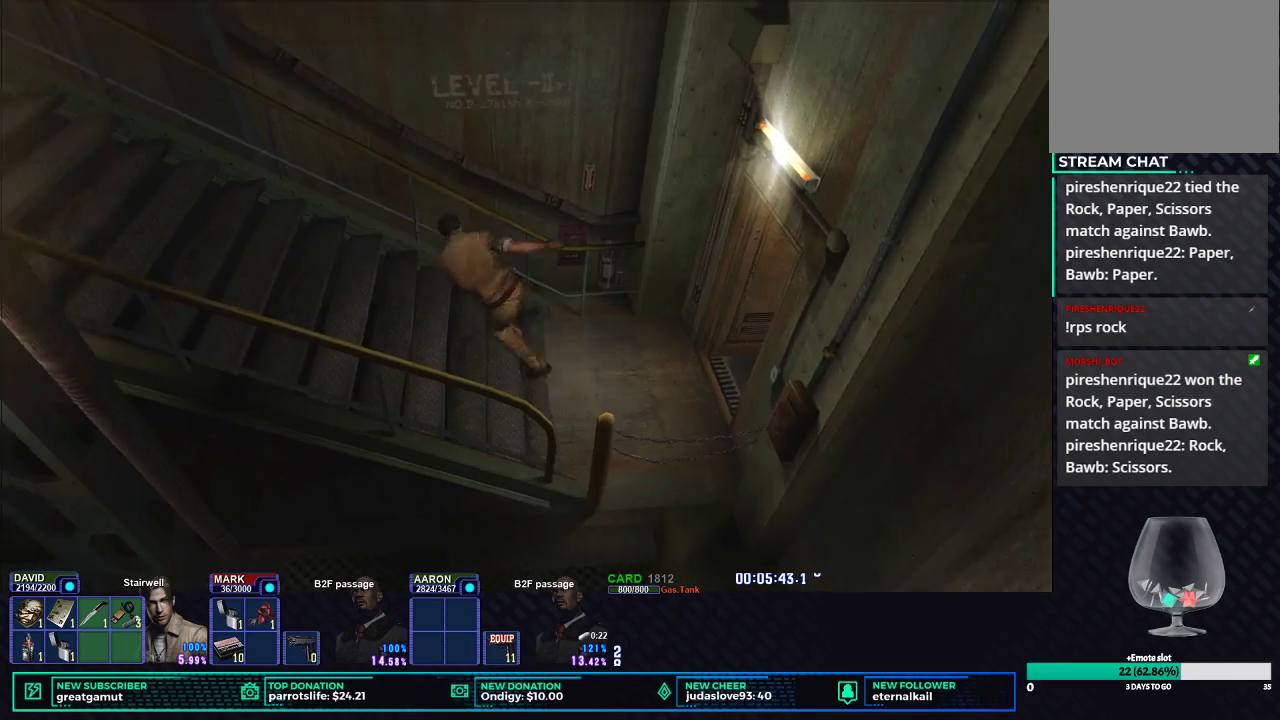
{"buttons": ["R2"], "left_stick": "center", "right_stick": "center", "events": [[133, "R2", "down"]]}
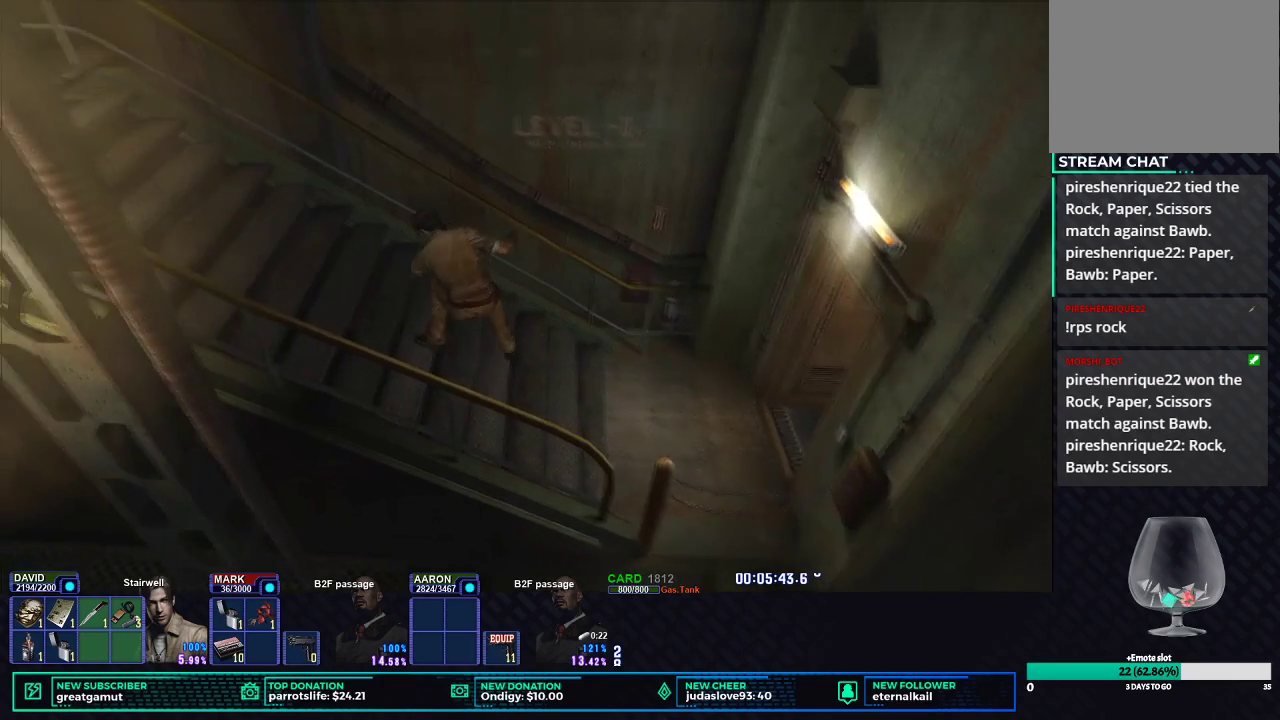
{"buttons": ["R2"], "left_stick": "center", "right_stick": "center", "events": [[250, "B", "down"], [300, "B", "up"], [383, "B", "down"], [467, "B", "up"]]}
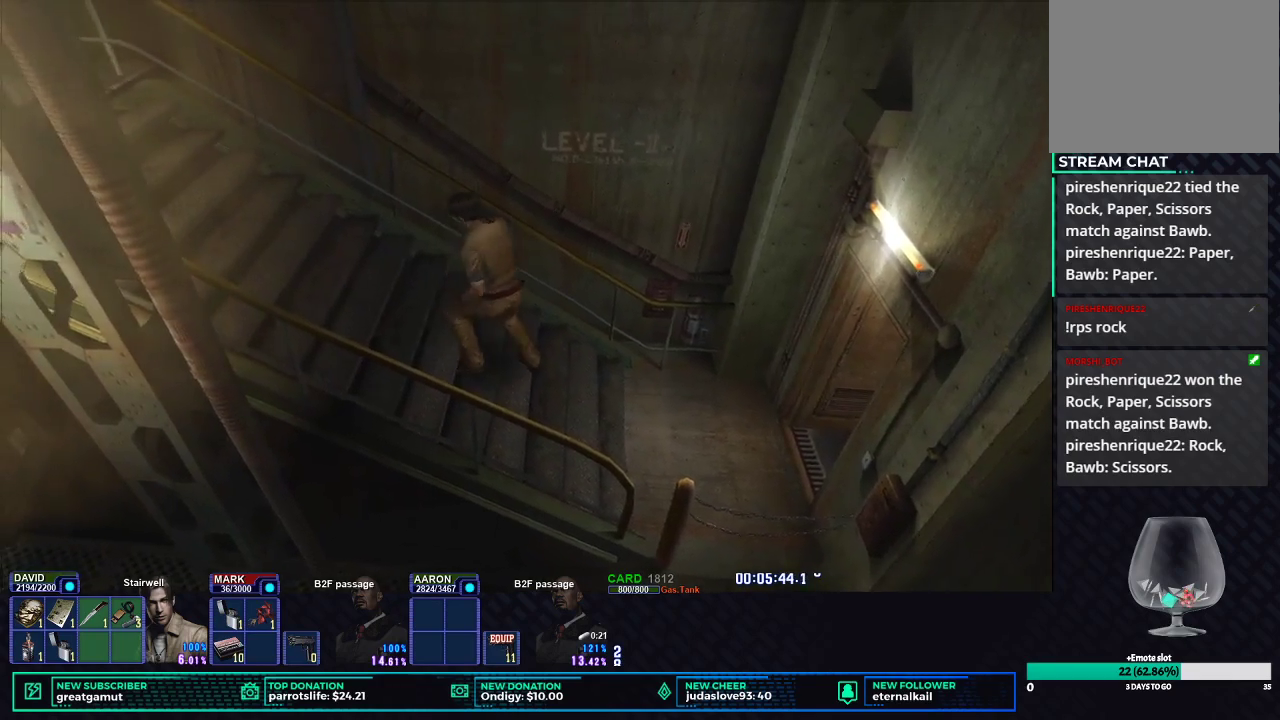
{"buttons": ["B", "R2"], "left_stick": "center", "right_stick": "center", "events": [[50, "B", "down"], [133, "B", "up"], [183, "B", "down"], [283, "B", "up"], [333, "B", "down"], [450, "B", "up"], [500, "B", "down"]]}
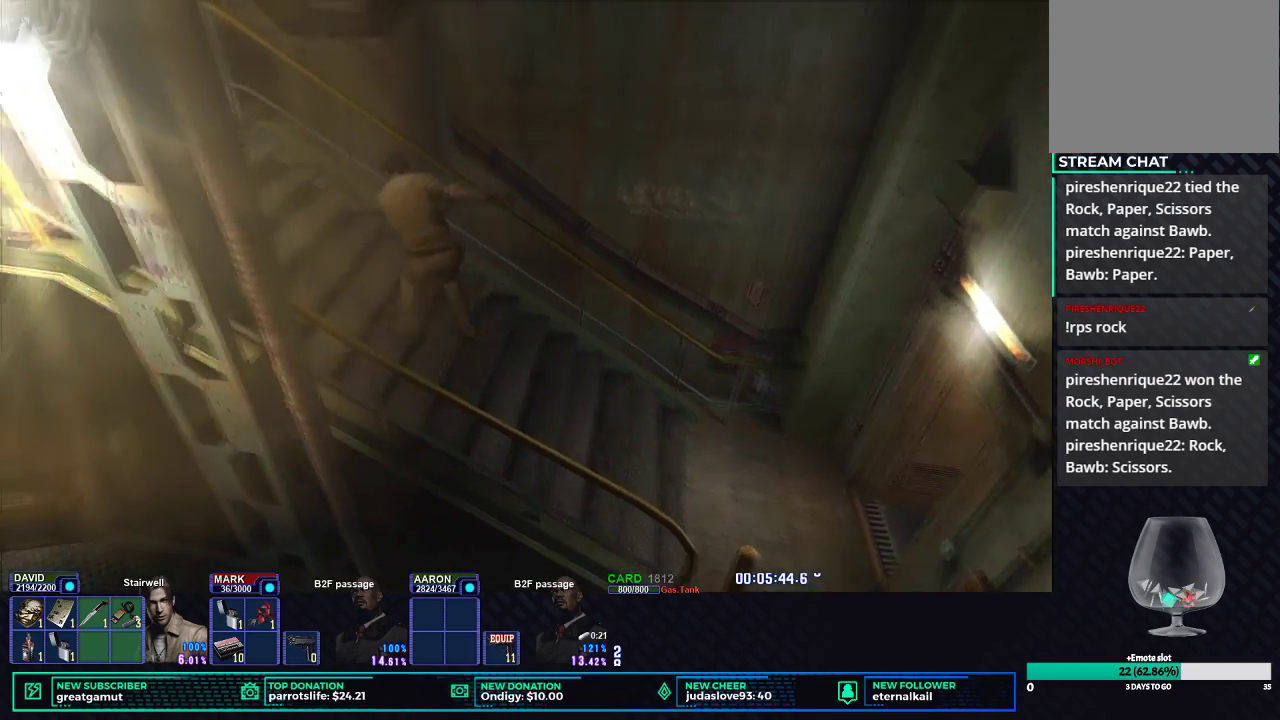
{"buttons": ["B", "R2"], "left_stick": "center", "right_stick": "center", "events": [[100, "B", "up"], [183, "B", "down"], [267, "B", "up"], [333, "B", "down"], [433, "B", "up"], [500, "B", "down"]]}
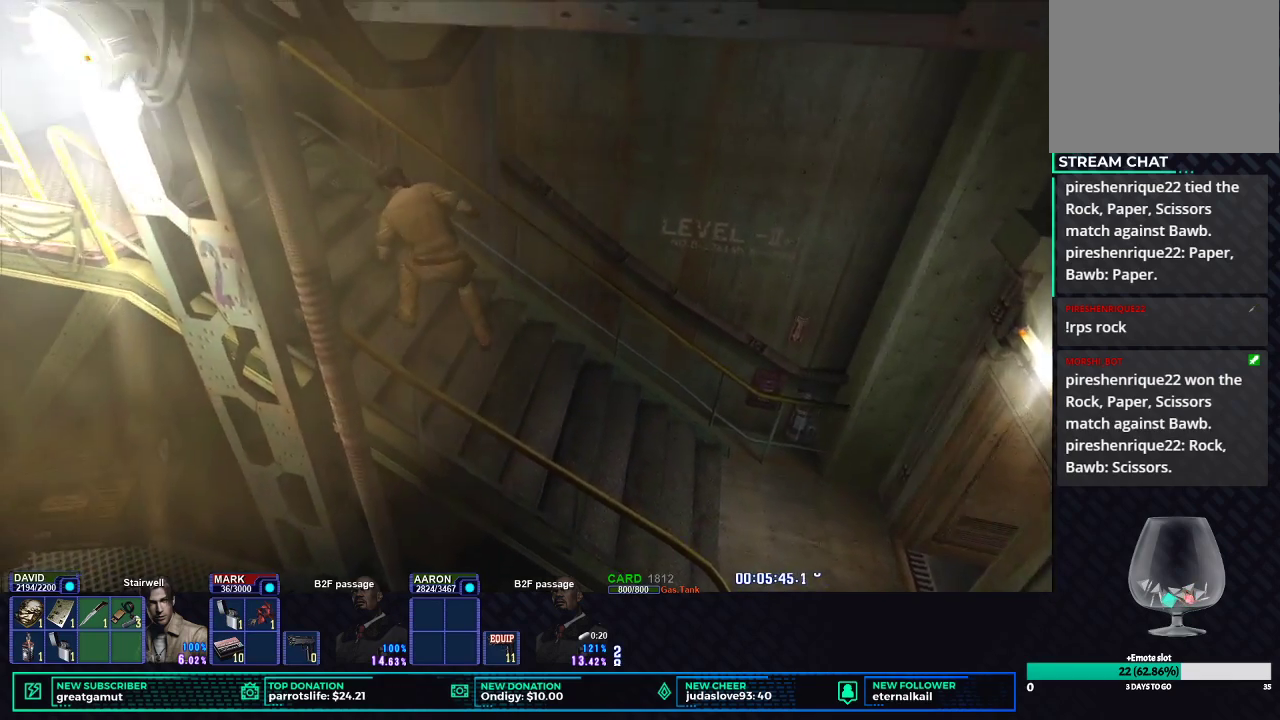
{"buttons": ["B", "R2"], "left_stick": "center", "right_stick": "center", "events": [[83, "B", "up"], [150, "B", "down"], [250, "B", "up"], [317, "B", "down"], [383, "B", "up"], [450, "B", "down"]]}
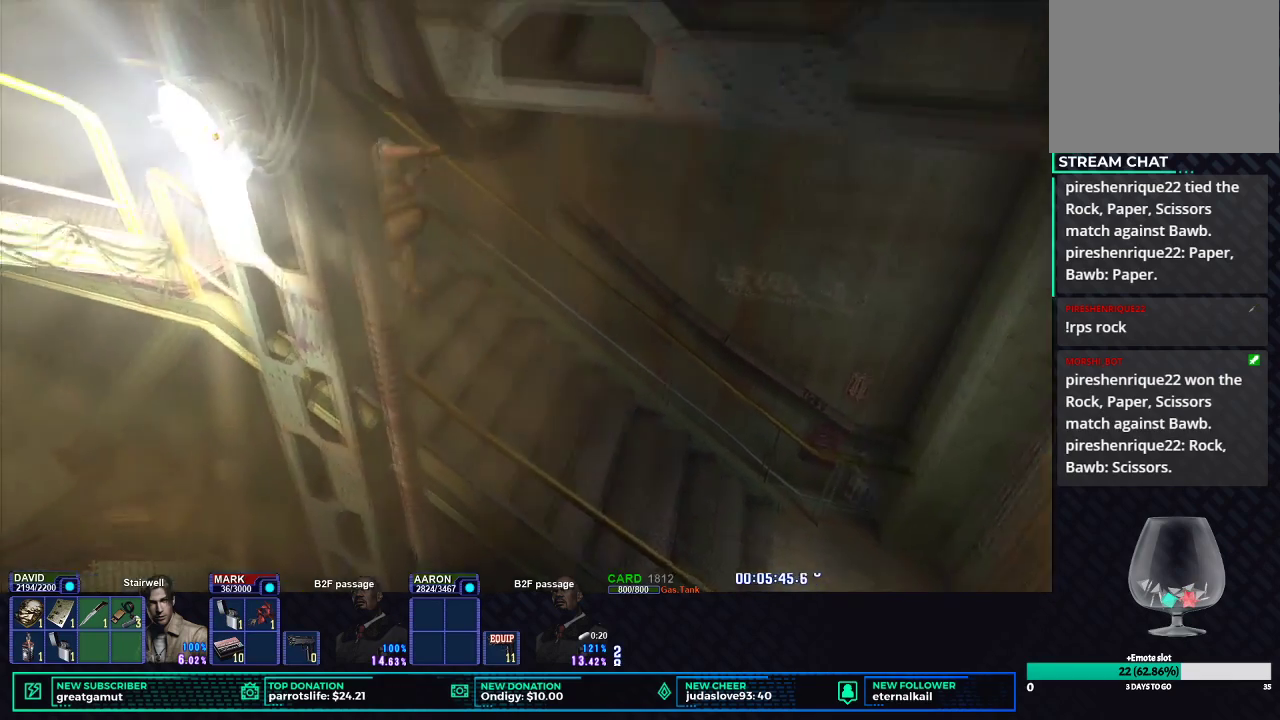
{"buttons": ["X"], "left_stick": "up-left", "right_stick": "center", "events": [[50, "B", "up"], [83, "R2", "up"], [300, "left_stick", "up-left"], [383, "X", "down"]]}
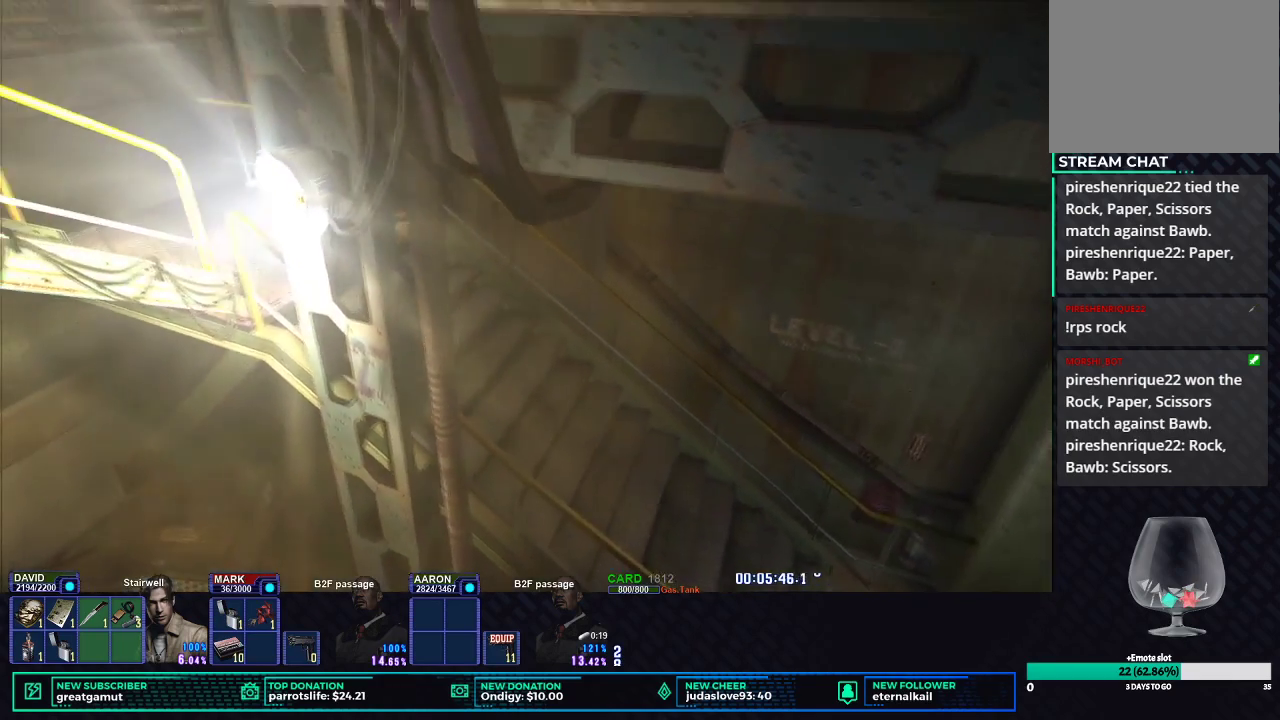
{"buttons": ["X"], "left_stick": "up-left", "right_stick": "center"}
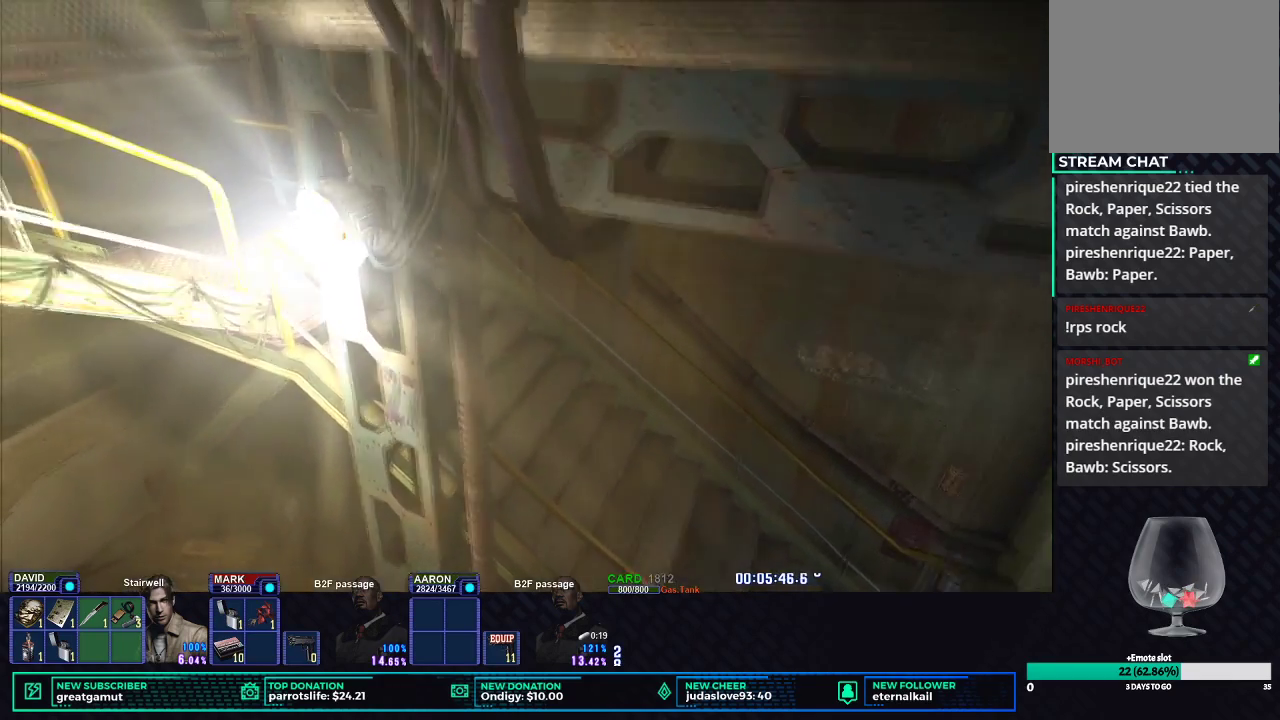
{"buttons": ["X"], "left_stick": "down", "right_stick": "center"}
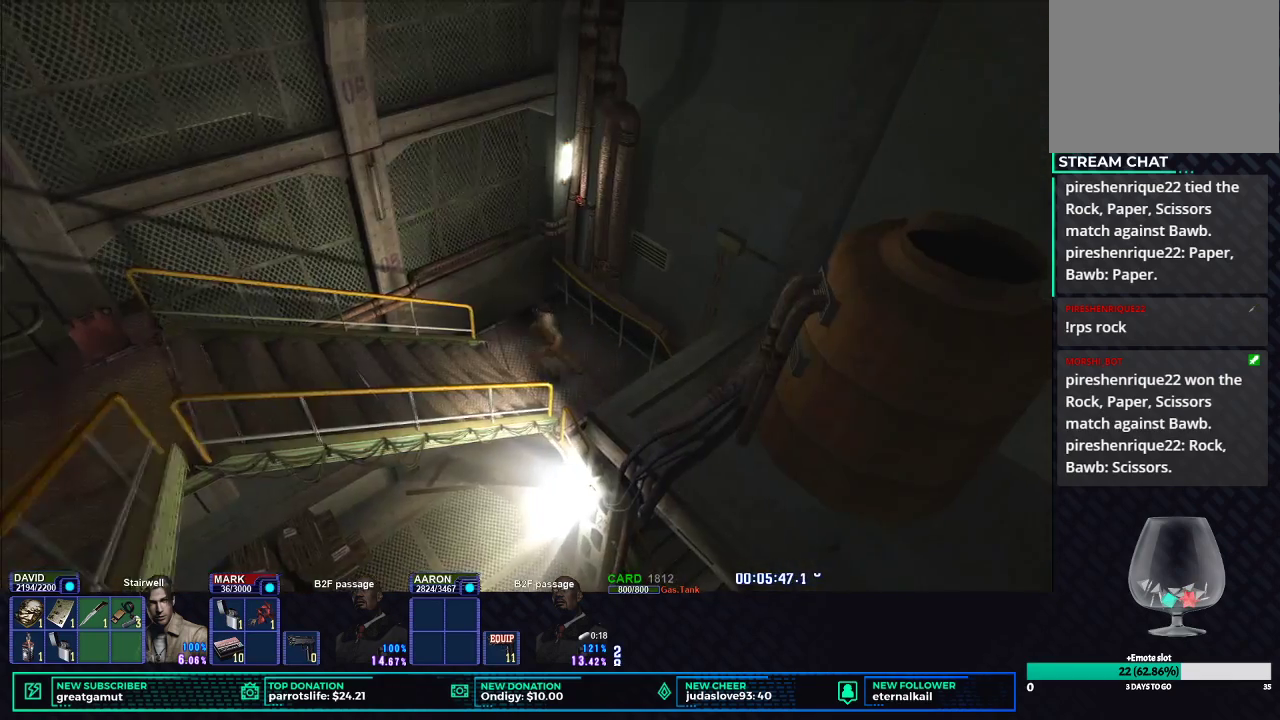
{"buttons": ["R2"], "left_stick": "center", "right_stick": "center", "events": [[50, "left_stick", "down-left"], [117, "X", "up"], [150, "R2", "down"], [150, "left_stick", "center"], [200, "B", "down"], [283, "B", "up"], [333, "B", "down"], [433, "B", "up"]]}
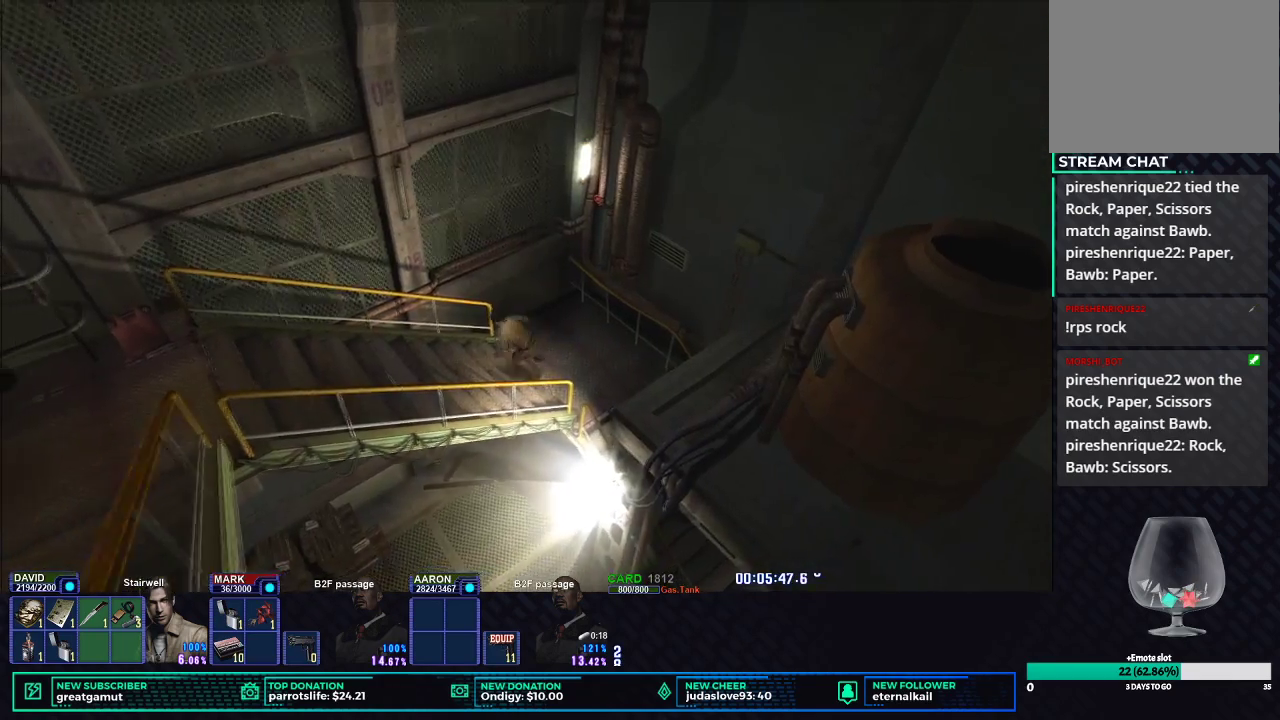
{"buttons": ["B", "R2"], "left_stick": "center", "right_stick": "center", "events": [[200, "B", "down"], [250, "B", "up"], [317, "B", "down"], [417, "B", "up"], [500, "B", "down"]]}
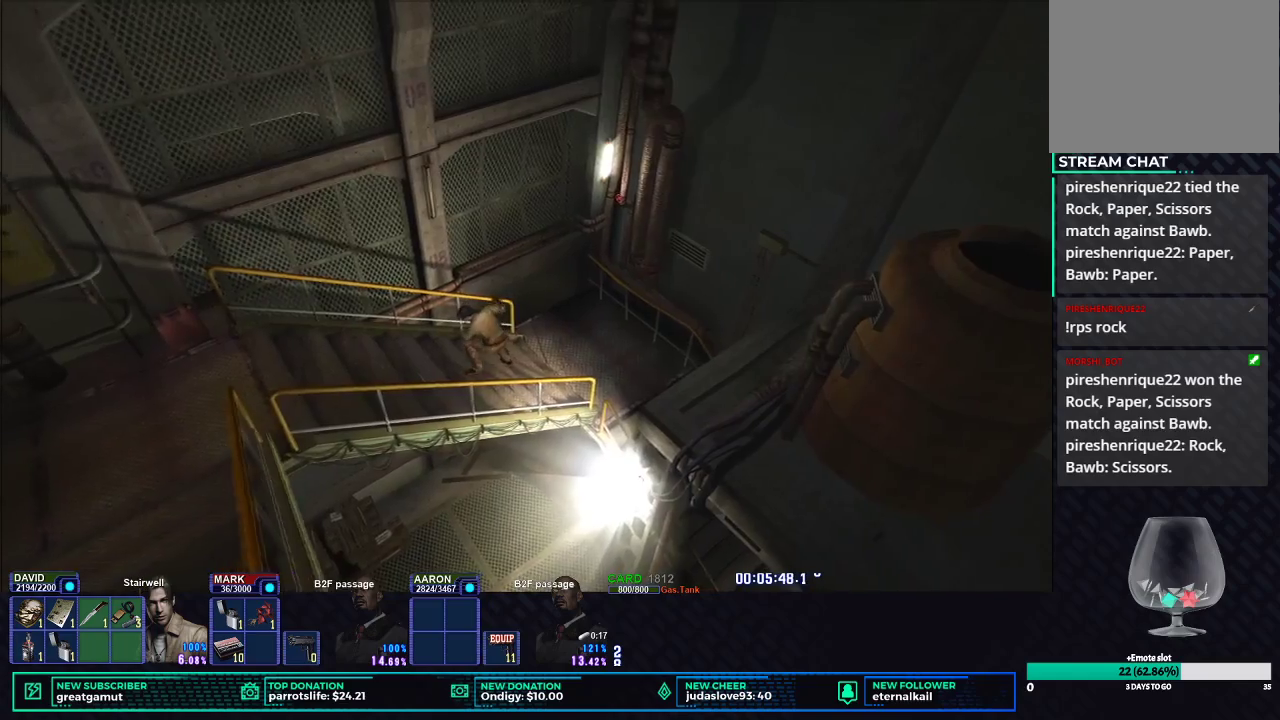
{"buttons": ["R2"], "left_stick": "center", "right_stick": "center", "events": [[217, "DPAD_LEFT", "down"], [233, "B", "up"], [400, "B", "down"], [450, "DPAD_LEFT", "up"], [483, "B", "up"]]}
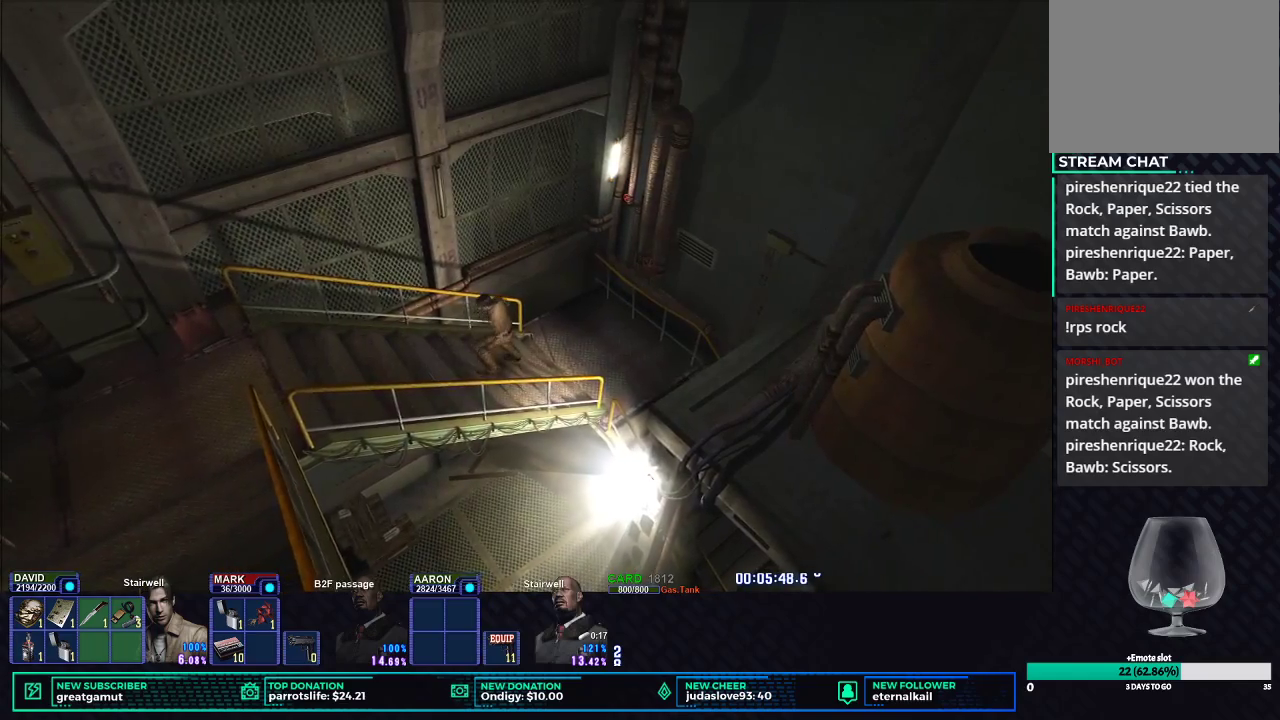
{"buttons": ["R2"], "left_stick": "center", "right_stick": "center", "events": [[50, "B", "down"], [133, "B", "up"], [217, "B", "down"], [317, "B", "up"], [383, "B", "down"], [483, "B", "up"]]}
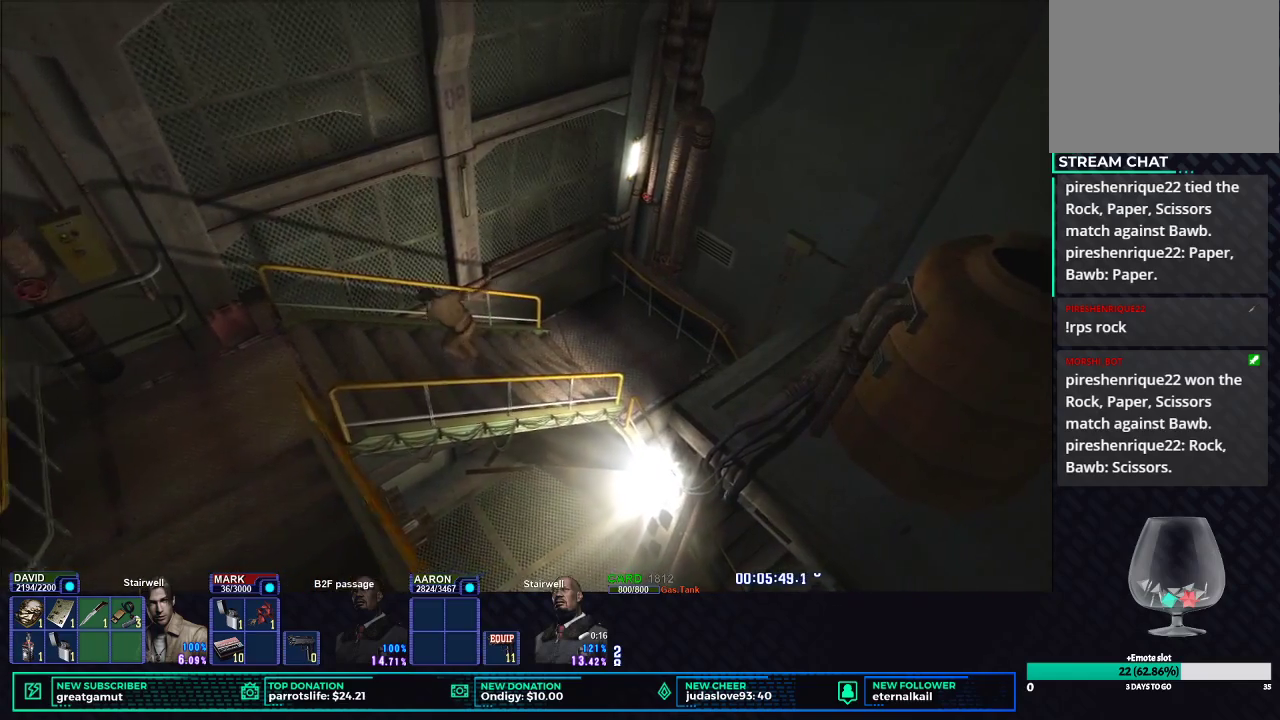
{"buttons": ["R2"], "left_stick": "center", "right_stick": "center", "events": [[50, "B", "down"], [133, "B", "up"], [217, "B", "down"], [300, "B", "up"], [383, "B", "down"], [467, "B", "up"]]}
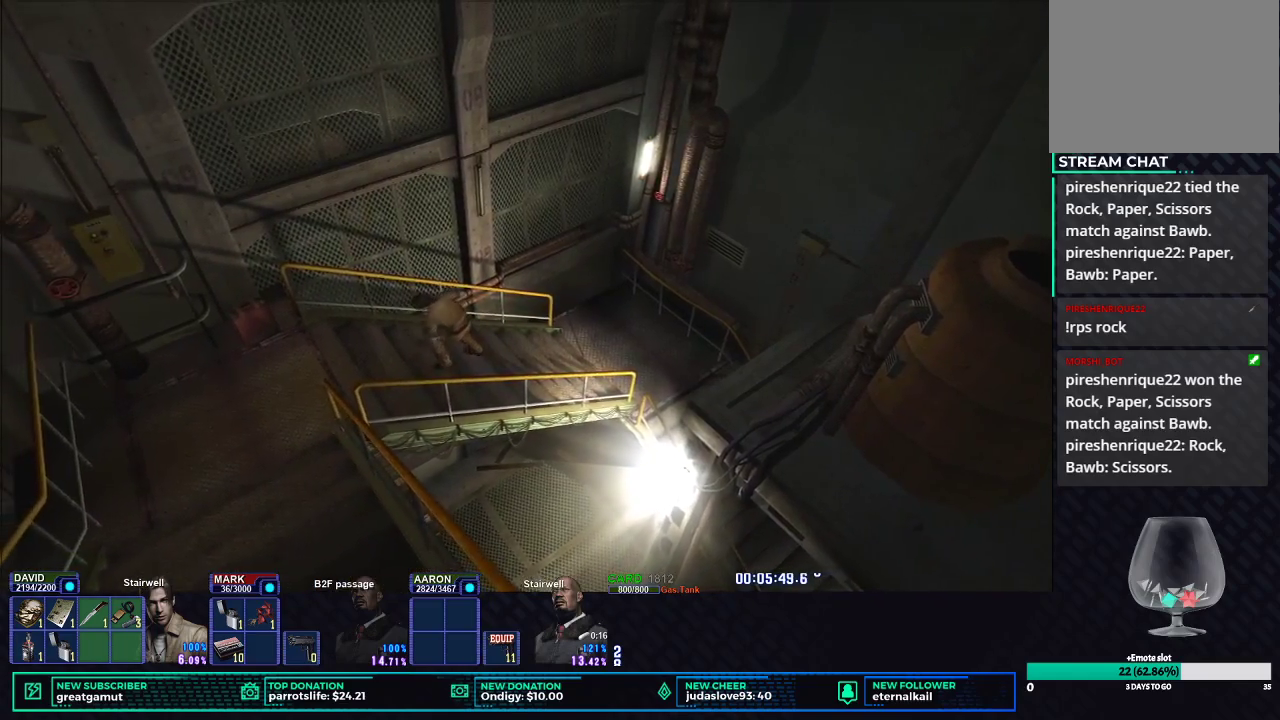
{"buttons": ["B", "R2"], "left_stick": "center", "right_stick": "center", "events": [[33, "B", "down"], [133, "B", "up"], [200, "B", "down"], [250, "B", "up"], [333, "B", "down"], [400, "B", "up"], [483, "B", "down"]]}
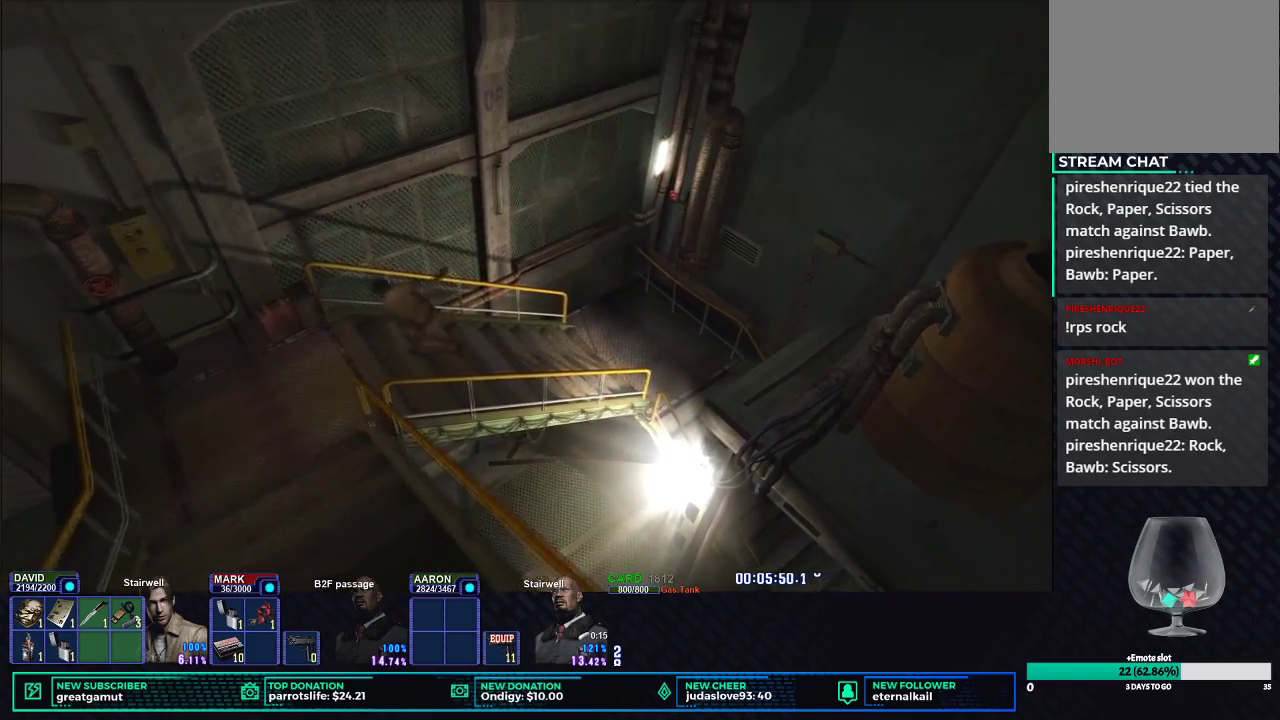
{"buttons": ["X"], "left_stick": "down-left", "right_stick": "center", "events": [[83, "B", "up"], [83, "R2", "up"], [233, "left_stick", "down-left"], [317, "X", "down"]]}
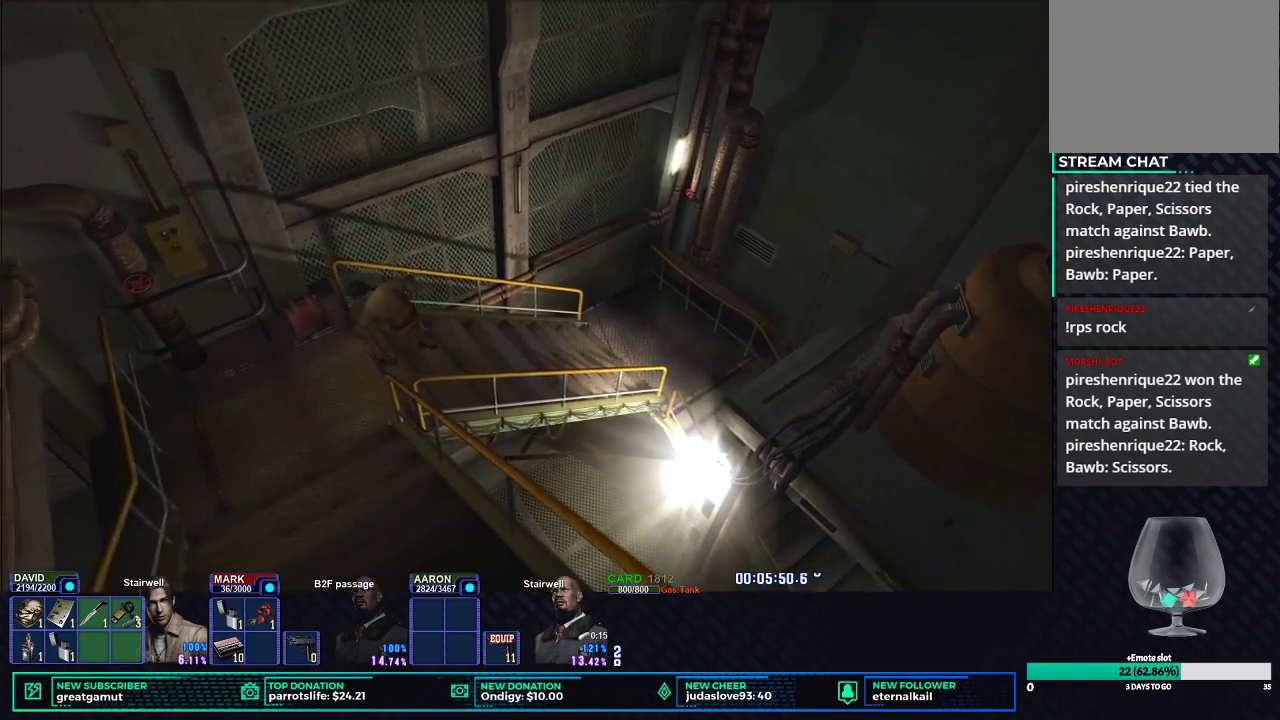
{"buttons": ["X"], "left_stick": "down-left", "right_stick": "center", "events": []}
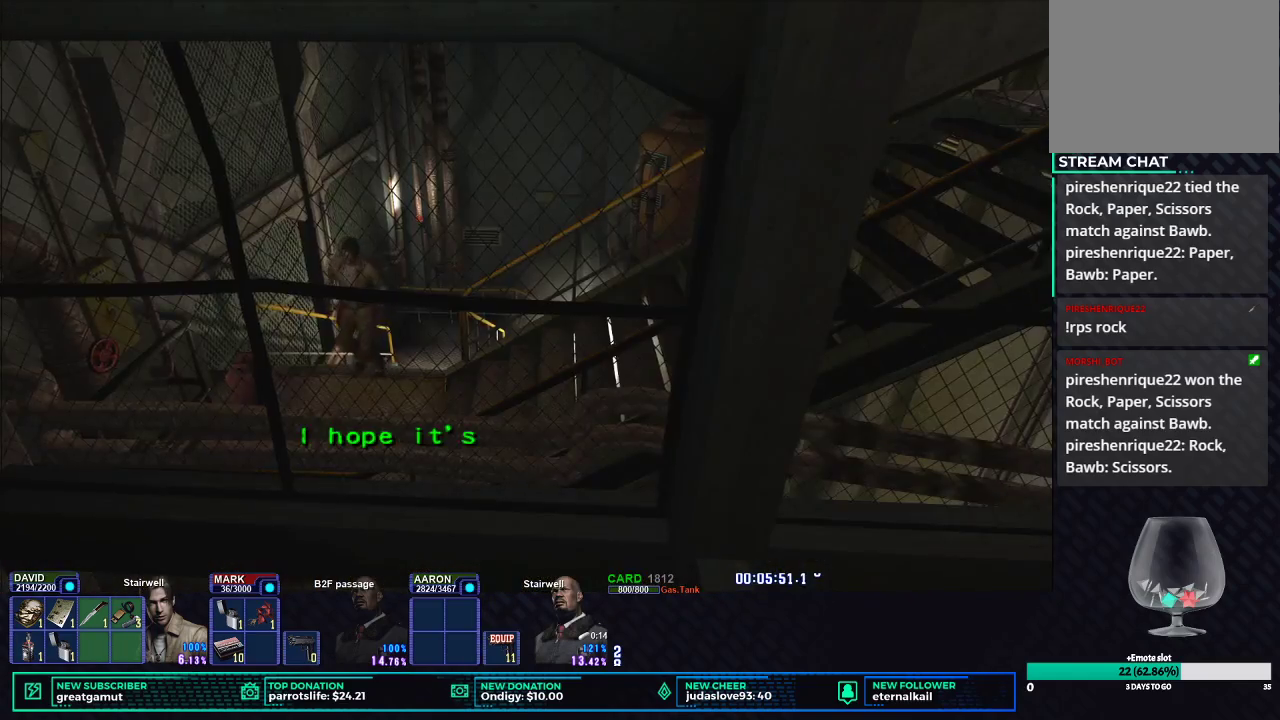
{"buttons": ["X"], "left_stick": "up-right", "right_stick": "center", "events": [[150, "left_stick", "down-right"], [283, "left_stick", "up-right"]]}
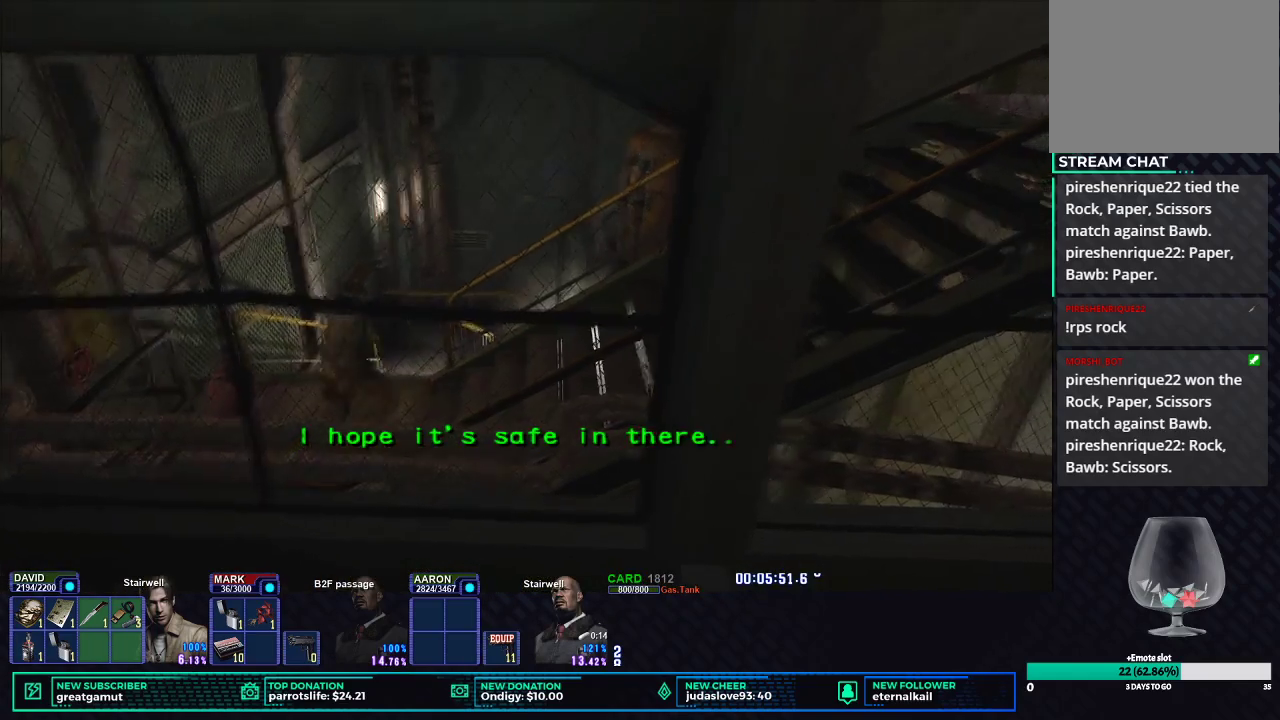
{"buttons": ["B", "R2"], "left_stick": "center", "right_stick": "center", "events": [[67, "left_stick", "up"], [117, "X", "up"], [133, "R2", "down"], [200, "B", "down"], [200, "left_stick", "center"], [283, "B", "up"], [333, "B", "down"], [433, "B", "up"], [500, "B", "down"]]}
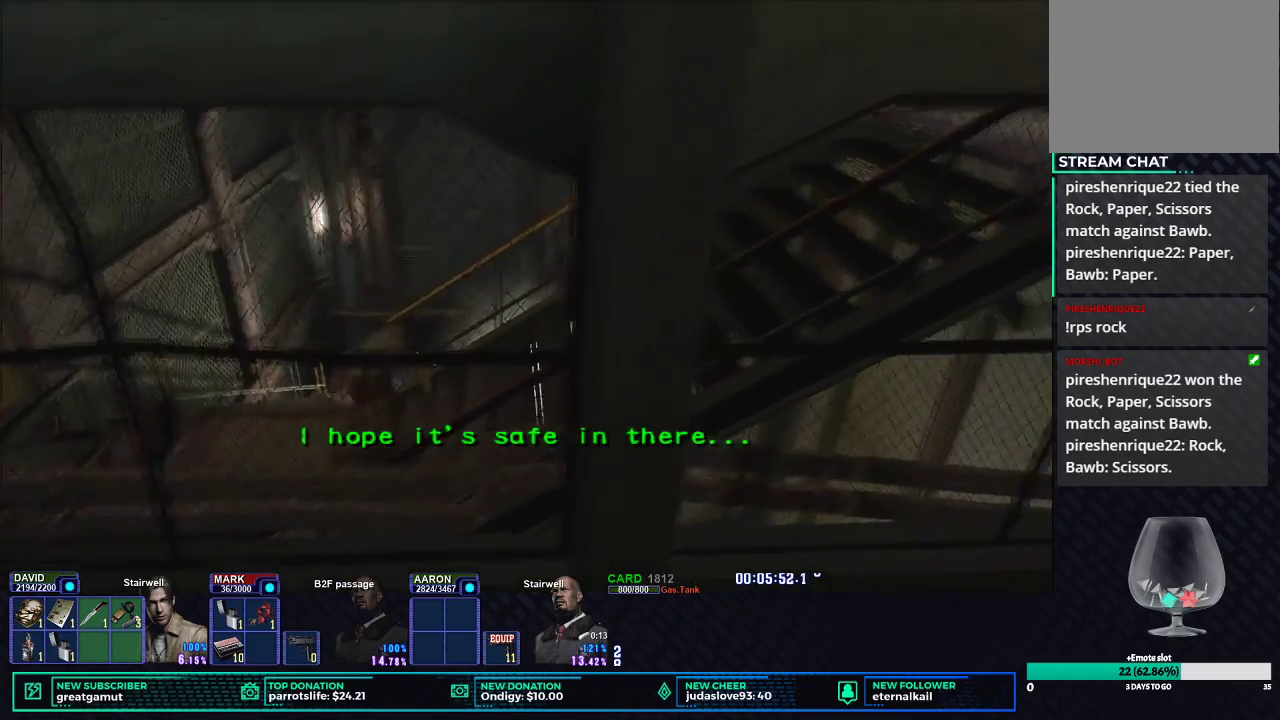
{"buttons": ["B", "R2"], "left_stick": "center", "right_stick": "center", "events": [[83, "B", "up"], [150, "B", "down"], [217, "B", "up"], [317, "B", "down"], [383, "B", "up"], [450, "B", "down"]]}
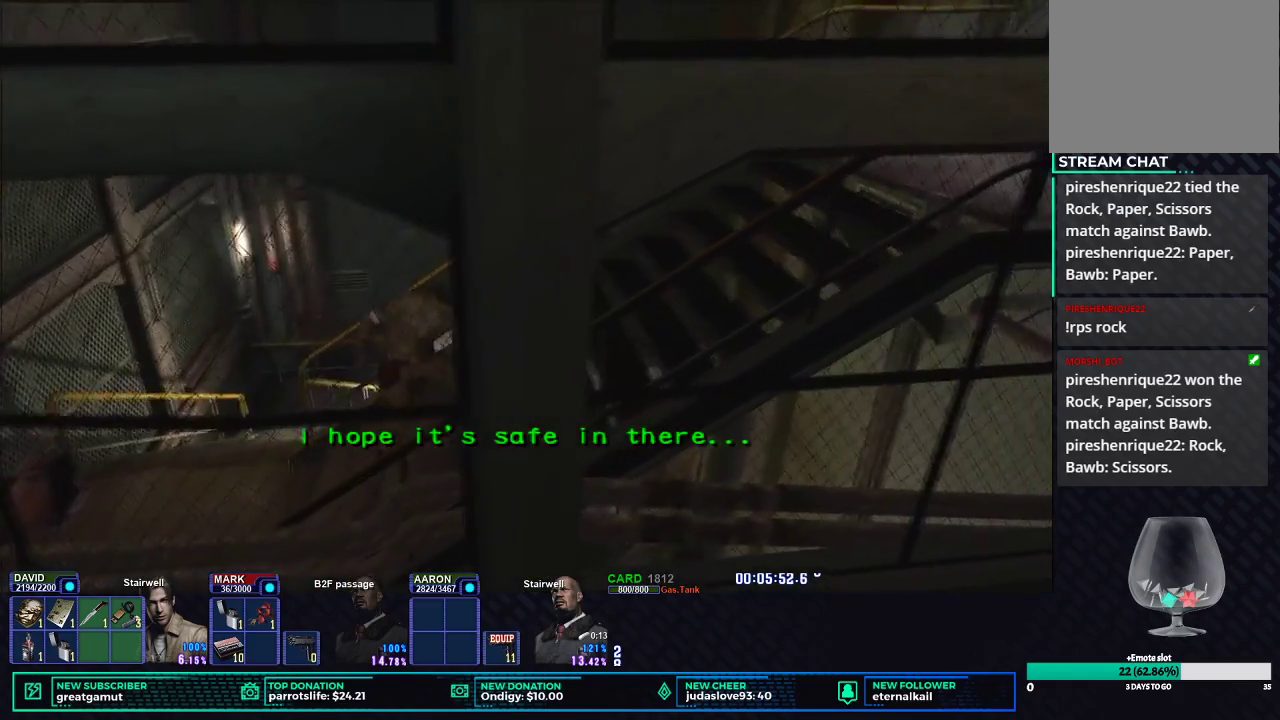
{"buttons": ["R2"], "left_stick": "center", "right_stick": "center", "events": [[33, "B", "up"], [117, "B", "down"], [217, "B", "up"], [350, "DPAD_RIGHT", "down"], [400, "B", "down"], [433, "DPAD_RIGHT", "up"], [467, "B", "up"]]}
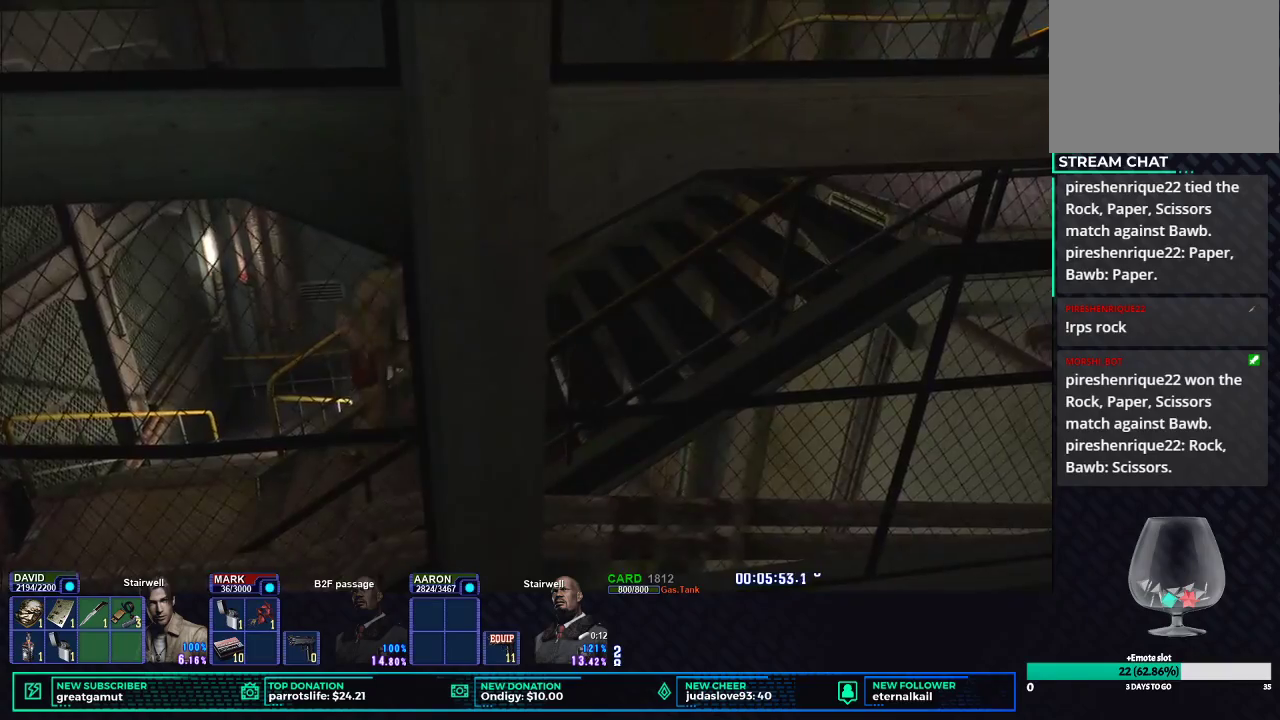
{"buttons": ["R2"], "left_stick": "center", "right_stick": "center", "events": [[17, "B", "down"], [100, "B", "up"], [183, "B", "down"], [283, "B", "up"], [350, "B", "down"], [450, "B", "up"]]}
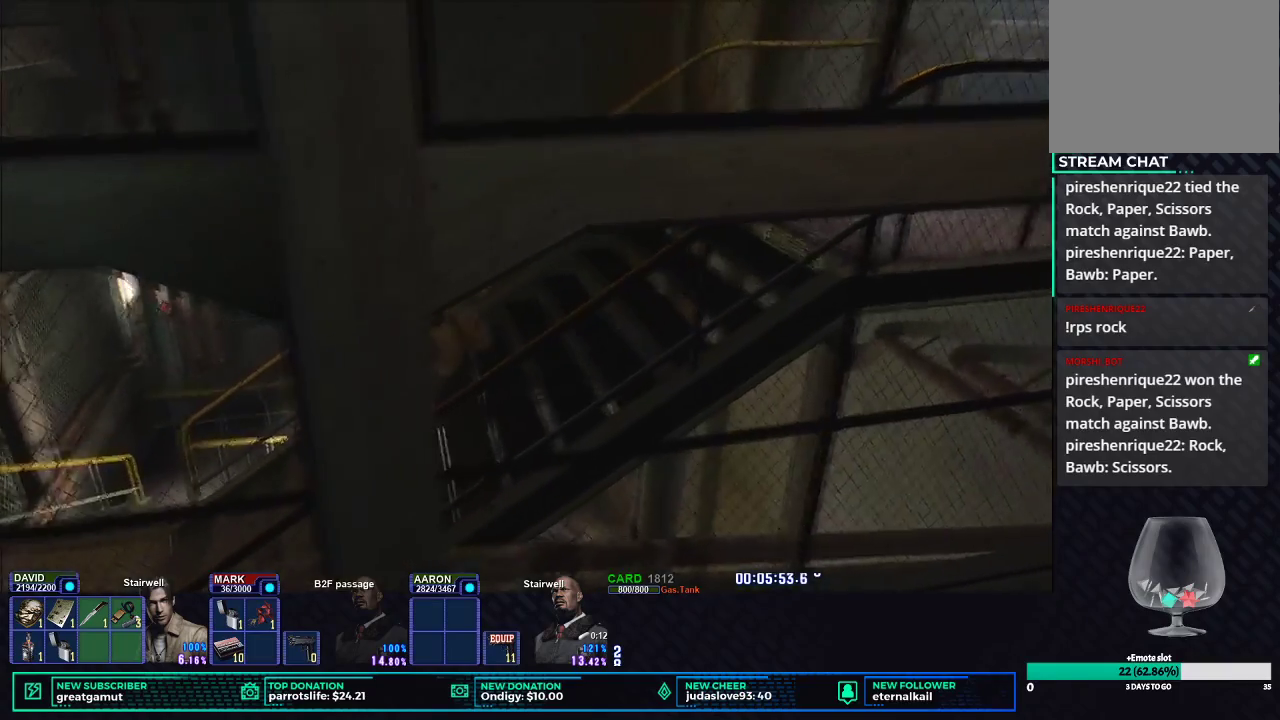
{"buttons": ["R2"], "left_stick": "center", "right_stick": "center", "events": [[17, "B", "down"], [100, "B", "up"], [183, "B", "down"], [283, "B", "up"], [350, "B", "down"], [433, "B", "up"]]}
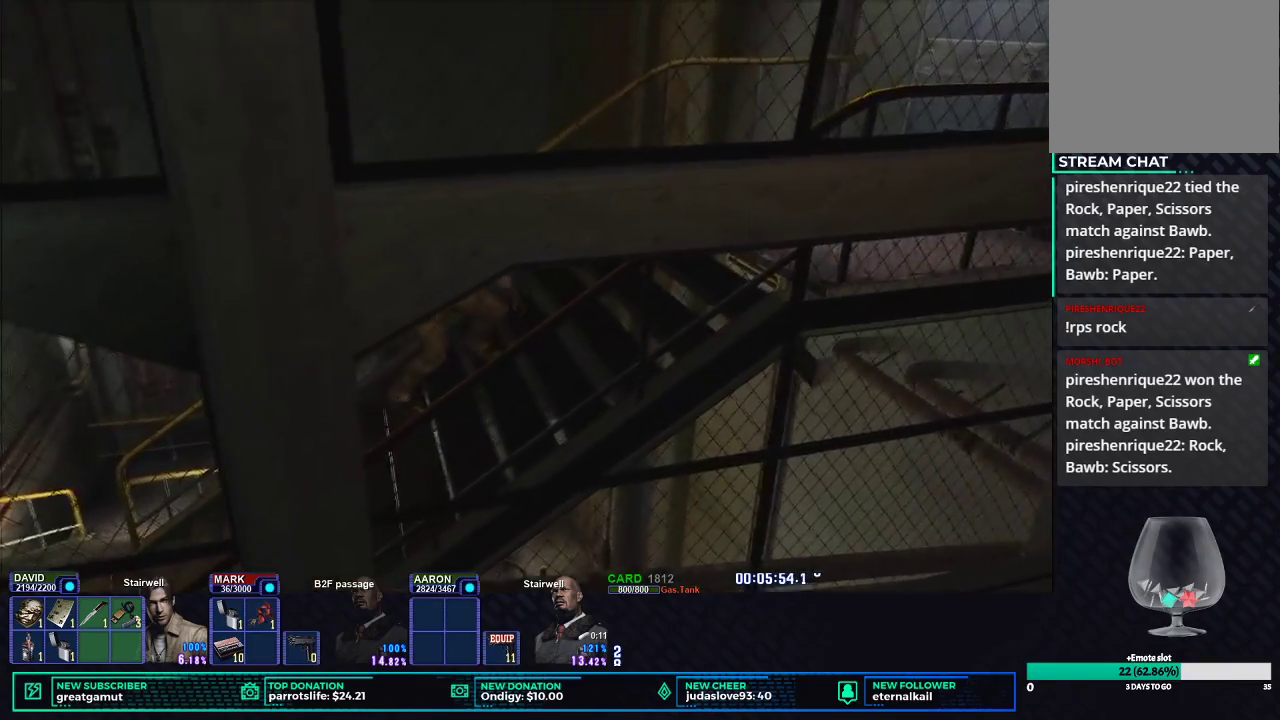
{"buttons": ["B", "R2"], "left_stick": "center", "right_stick": "center", "events": [[17, "B", "down"], [100, "B", "up"], [150, "B", "down"], [250, "B", "up"], [317, "B", "down"], [417, "B", "up"], [483, "B", "down"]]}
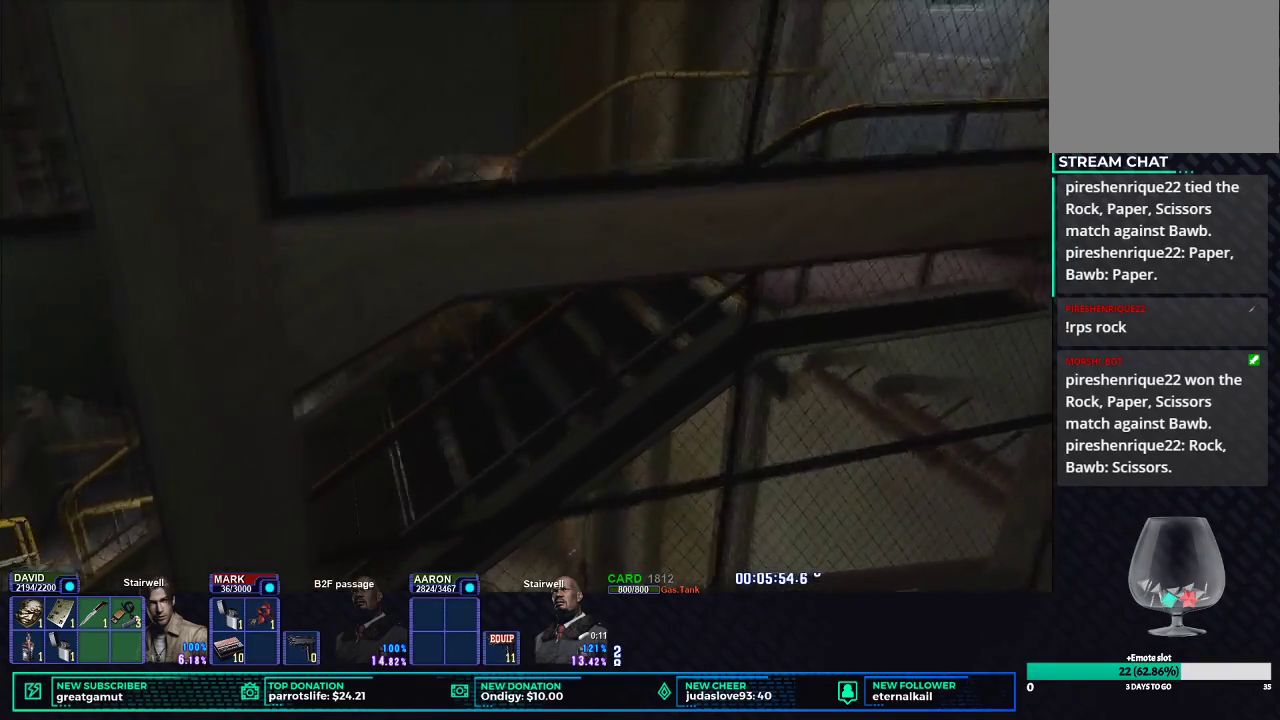
{"buttons": ["DPAD_UP"], "left_stick": "center", "right_stick": "center", "events": [[50, "B", "up"], [117, "B", "down"], [217, "B", "up"], [267, "R2", "up"], [433, "DPAD_UP", "down"]]}
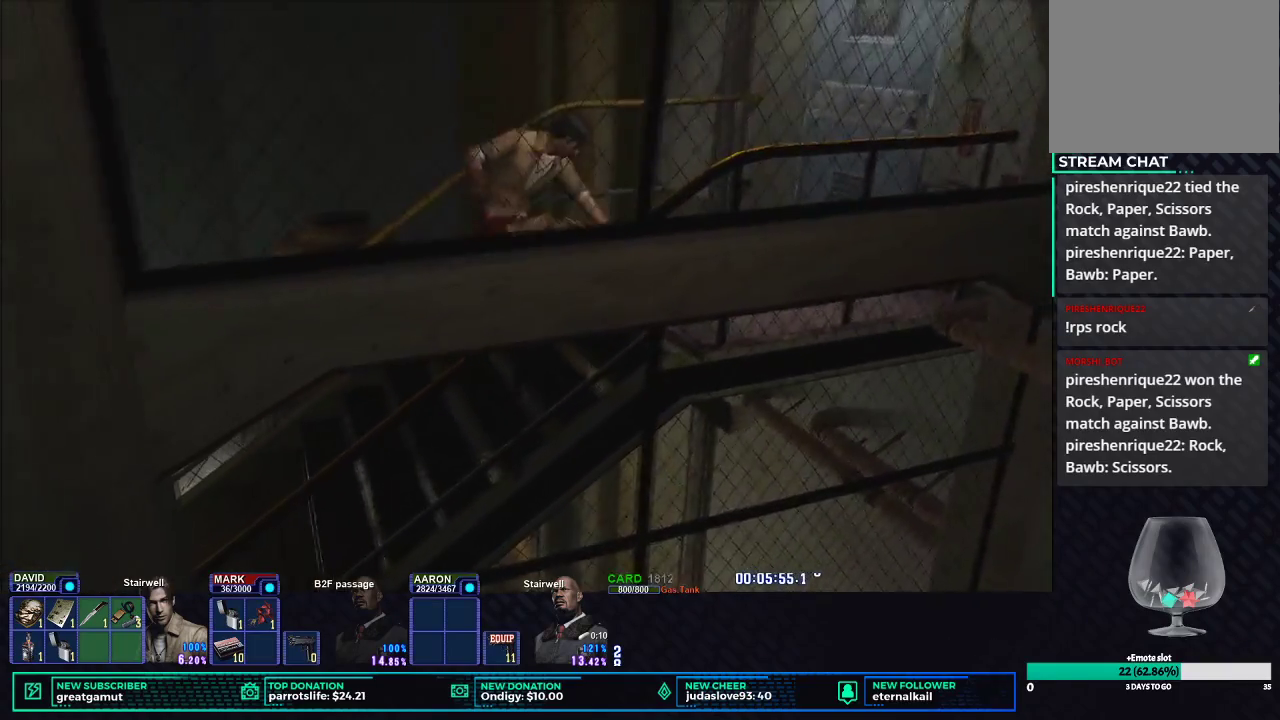
{"buttons": ["X", "DPAD_UP"], "left_stick": "center", "right_stick": "center", "events": [[33, "X", "down"]]}
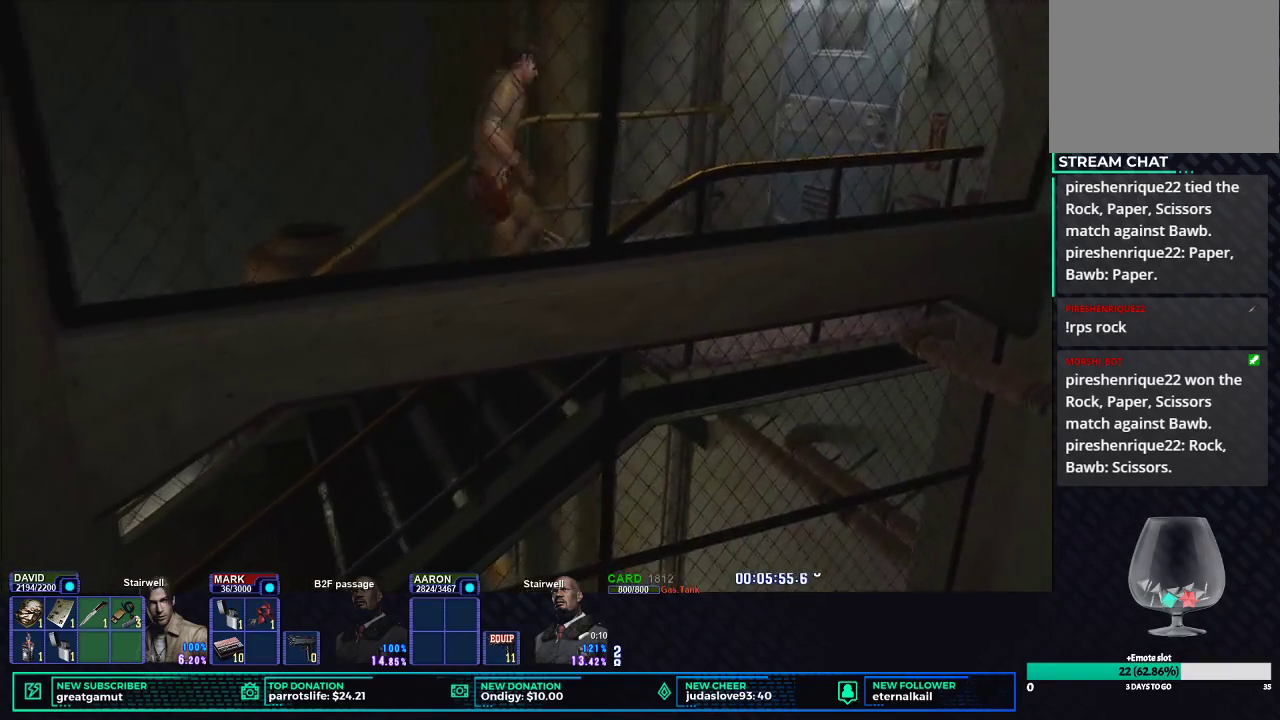
{"buttons": ["X", "DPAD_UP"], "left_stick": "center", "right_stick": "center", "events": [[117, "DPAD_RIGHT", "down"], [300, "DPAD_RIGHT", "up"]]}
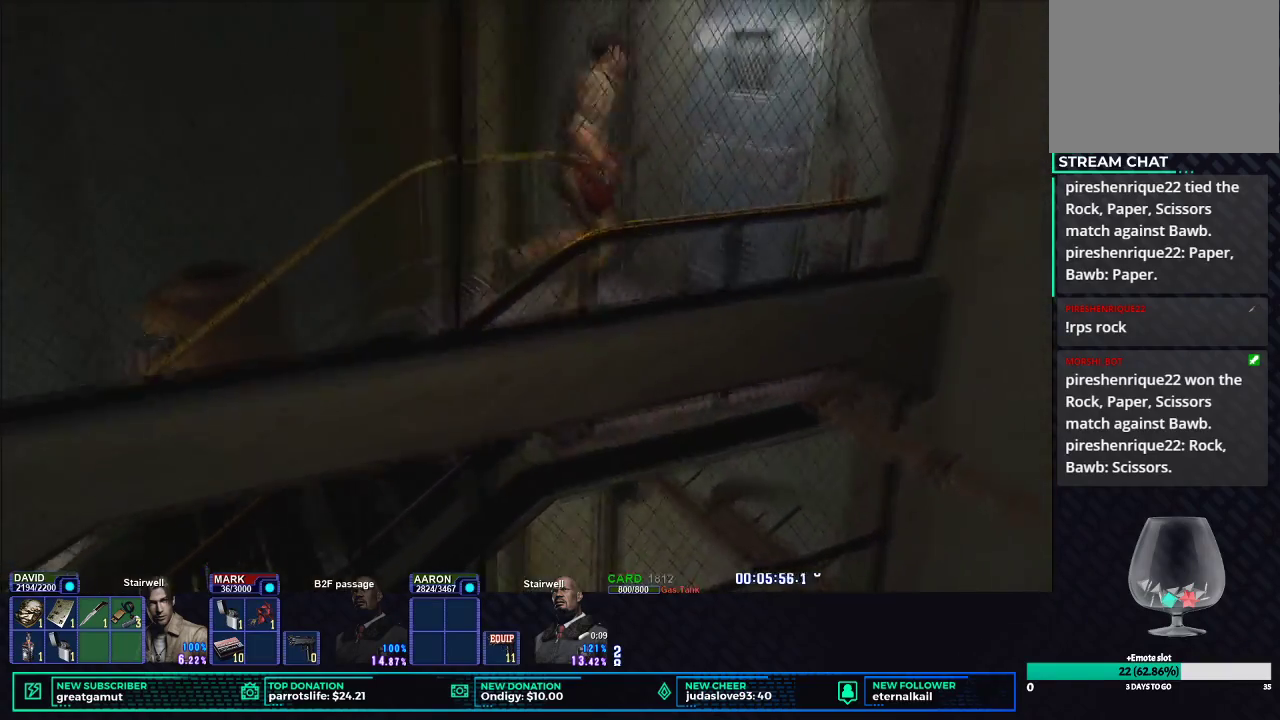
{"buttons": [], "left_stick": "center", "right_stick": "center", "events": [[17, "DPAD_LEFT", "down"], [150, "B", "down"], [183, "DPAD_LEFT", "up"], [233, "B", "up"], [267, "DPAD_UP", "up"], [317, "B", "down"], [417, "B", "up"], [433, "X", "up"]]}